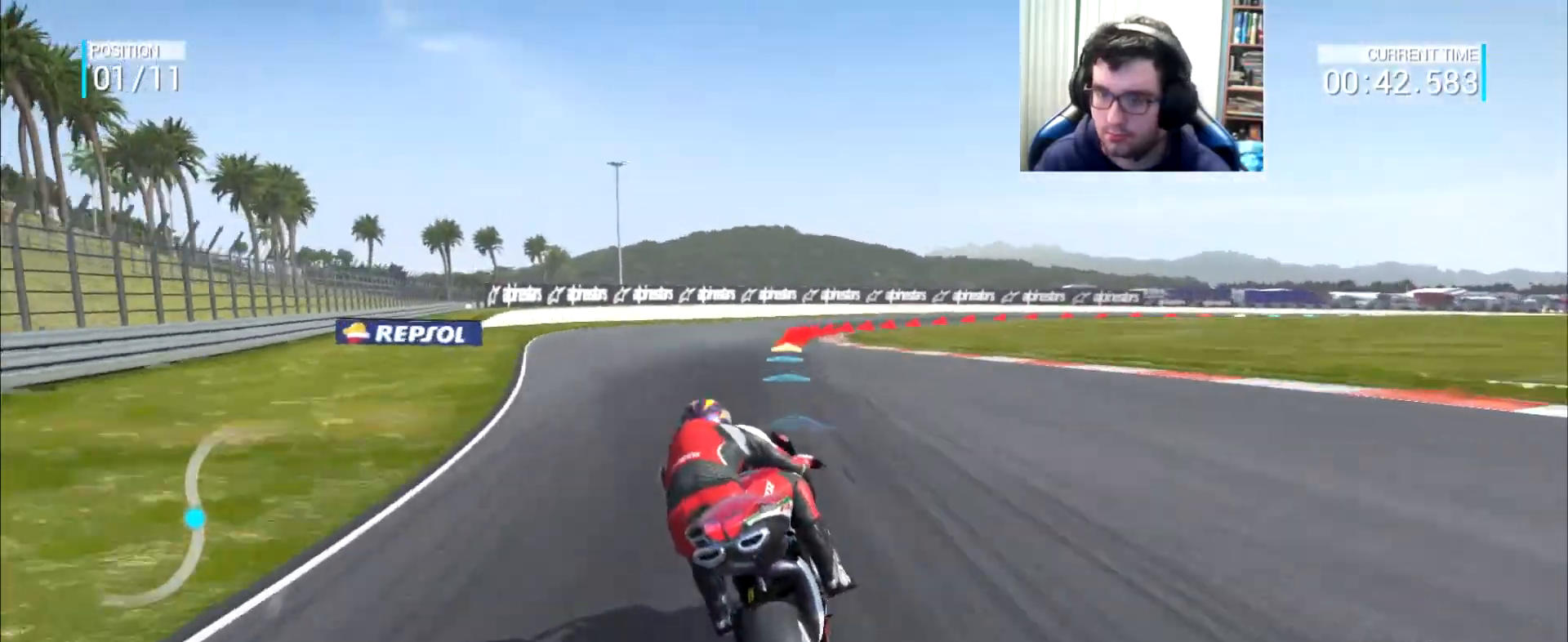
Gameplay with a controller (Xbox layout); each line is a JSON object with the inputs held at the frame after it. "events" lists button and stick changes between this image and that frame as [ms after this image, input, new state], when the widget could be followed in between. Not read: L3 R2 R3.
{"buttons": [], "left_stick": "up-right", "right_stick": "center", "events": []}
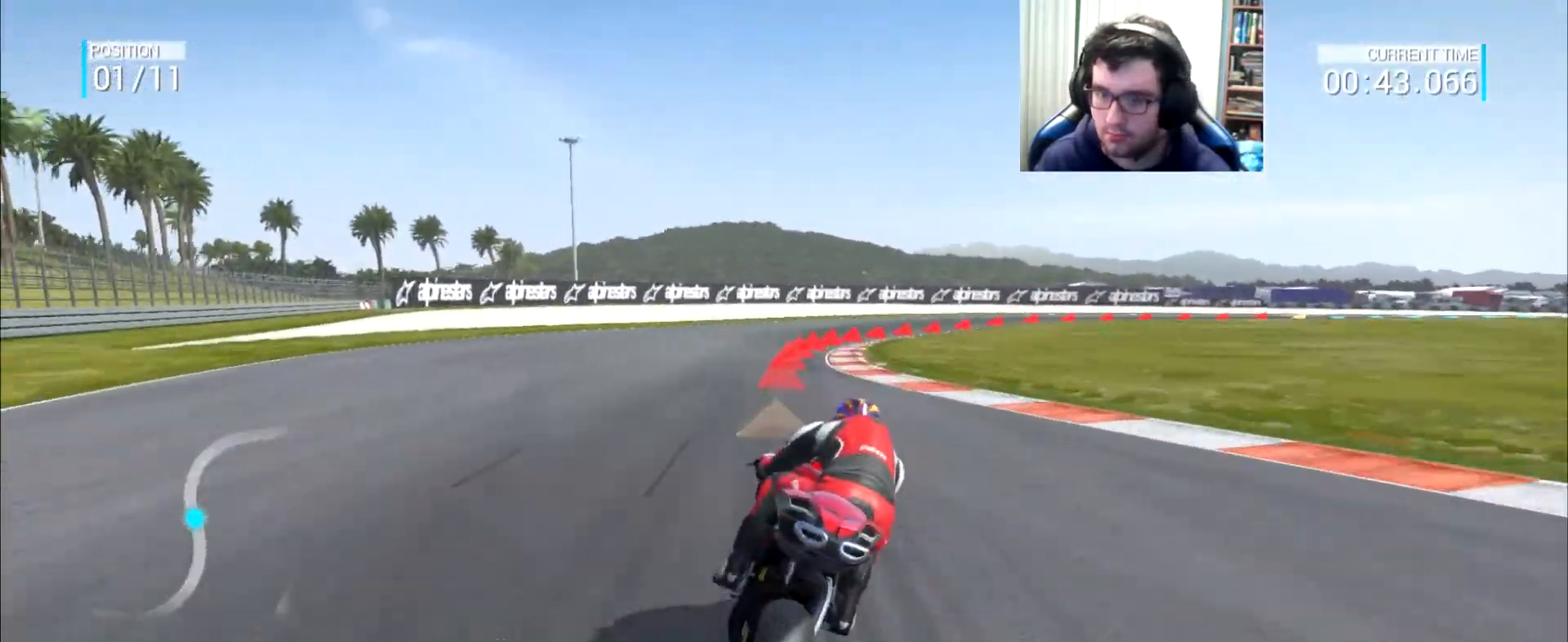
{"buttons": [], "left_stick": "right", "right_stick": "center", "events": [[116, "left_stick", "right"]]}
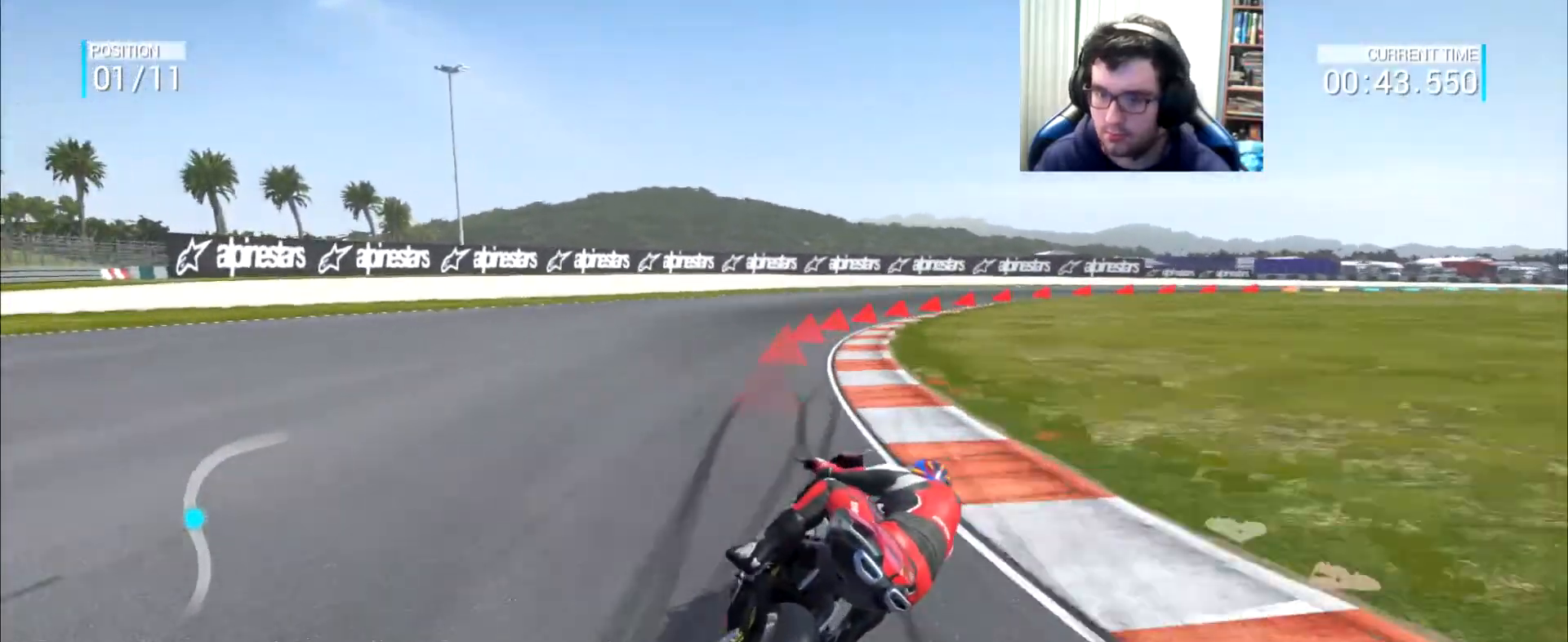
{"buttons": [], "left_stick": "right", "right_stick": "center", "events": [[217, "A", "down"], [217, "L2", "down"], [317, "A", "up"], [400, "L2", "up"]]}
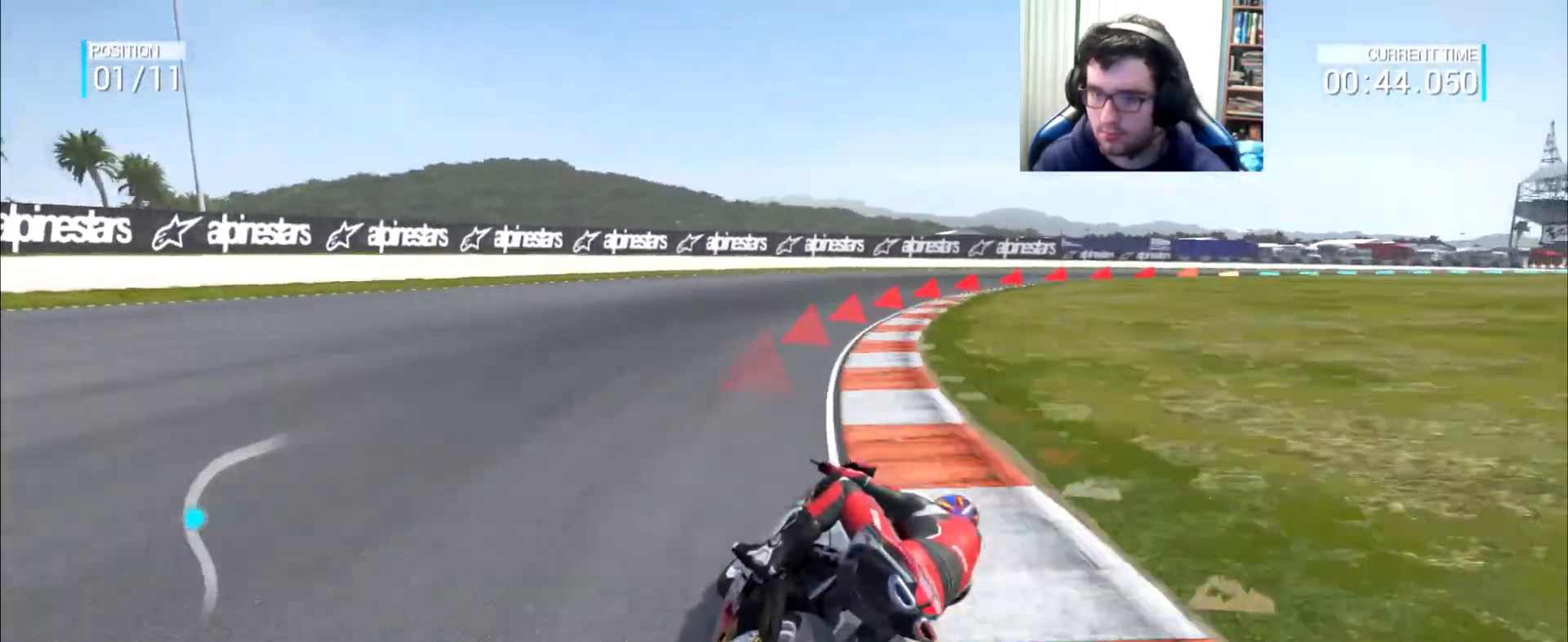
{"buttons": [], "left_stick": "right", "right_stick": "center", "events": [[133, "A", "down"], [133, "L2", "down"], [400, "A", "up"], [433, "L2", "up"]]}
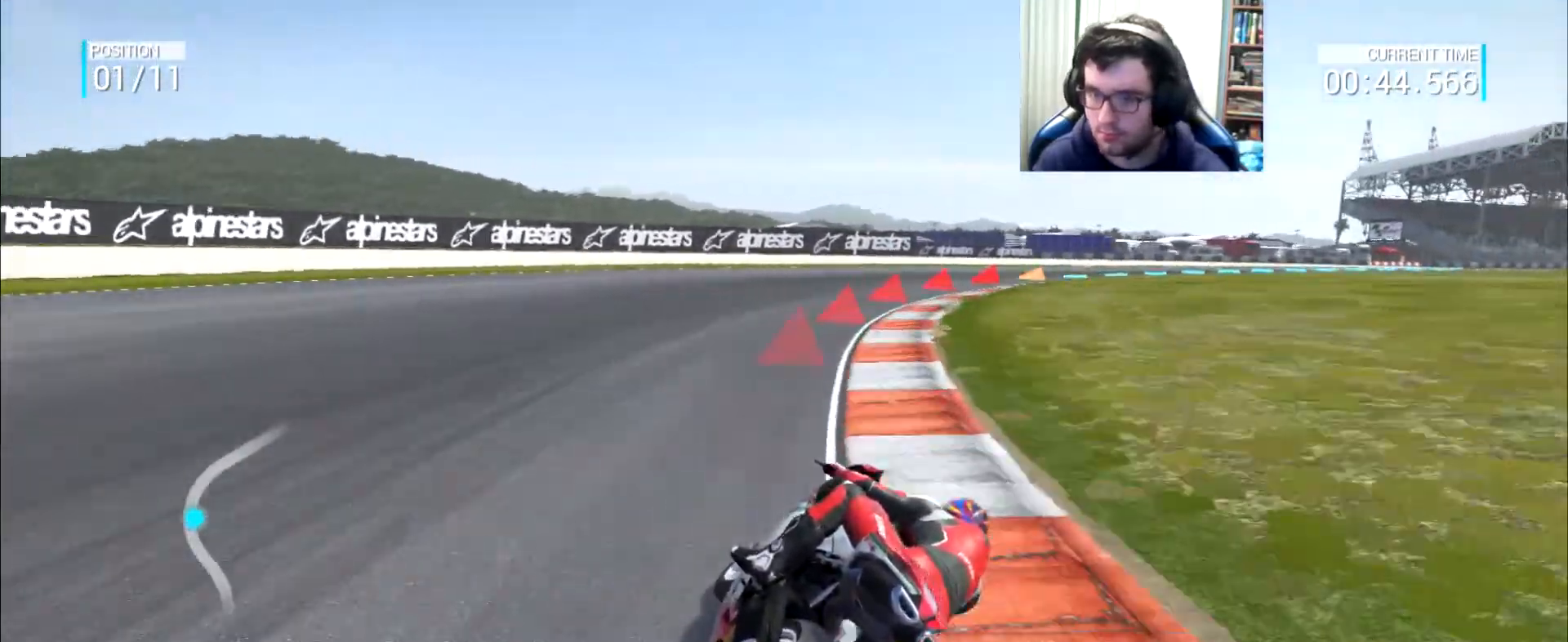
{"buttons": [], "left_stick": "up-right", "right_stick": "center", "events": [[267, "left_stick", "up-right"]]}
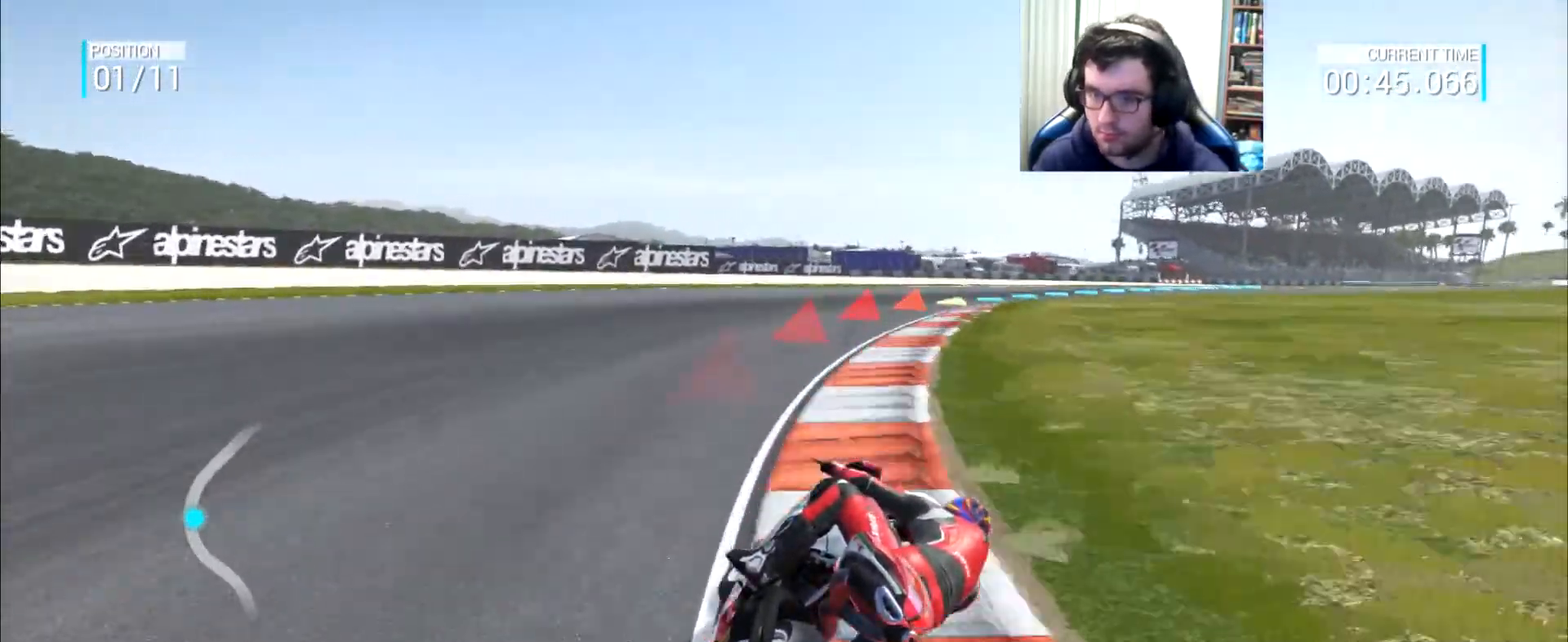
{"buttons": [], "left_stick": "up-right", "right_stick": "center", "events": []}
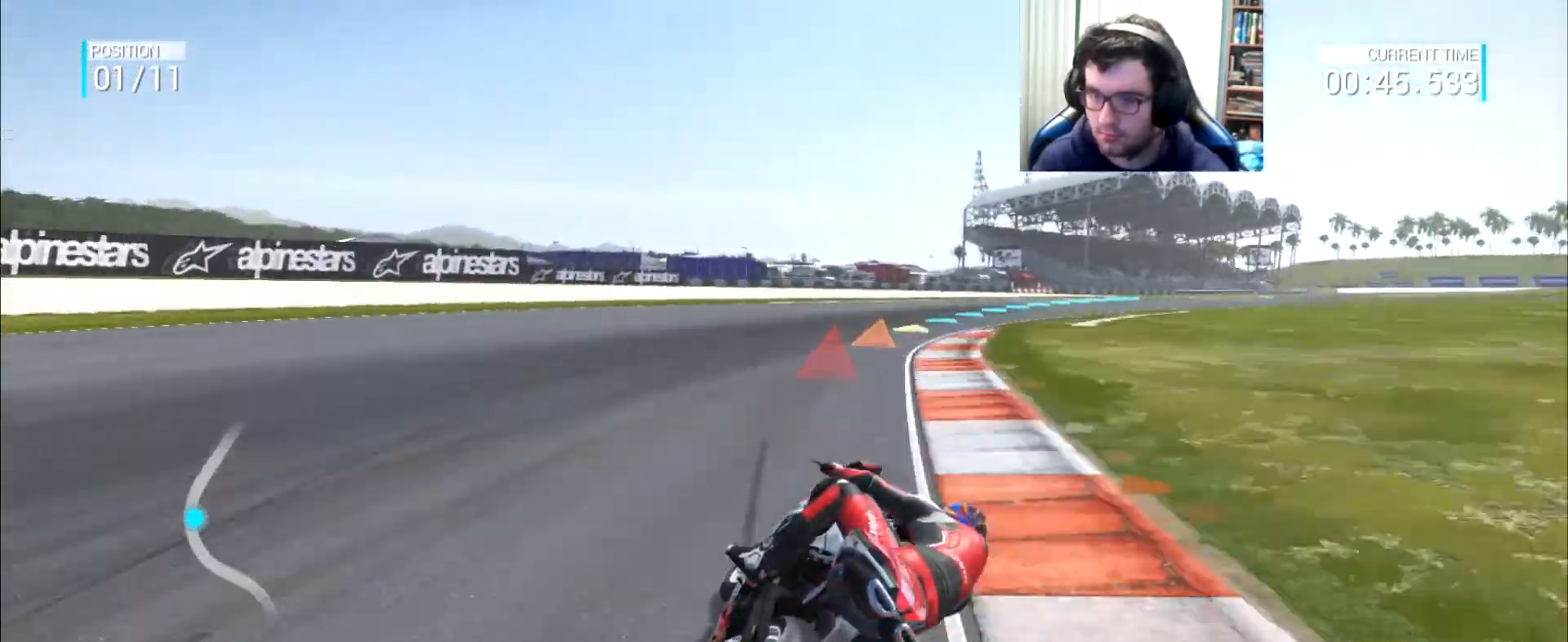
{"buttons": [], "left_stick": "up-right", "right_stick": "center", "events": []}
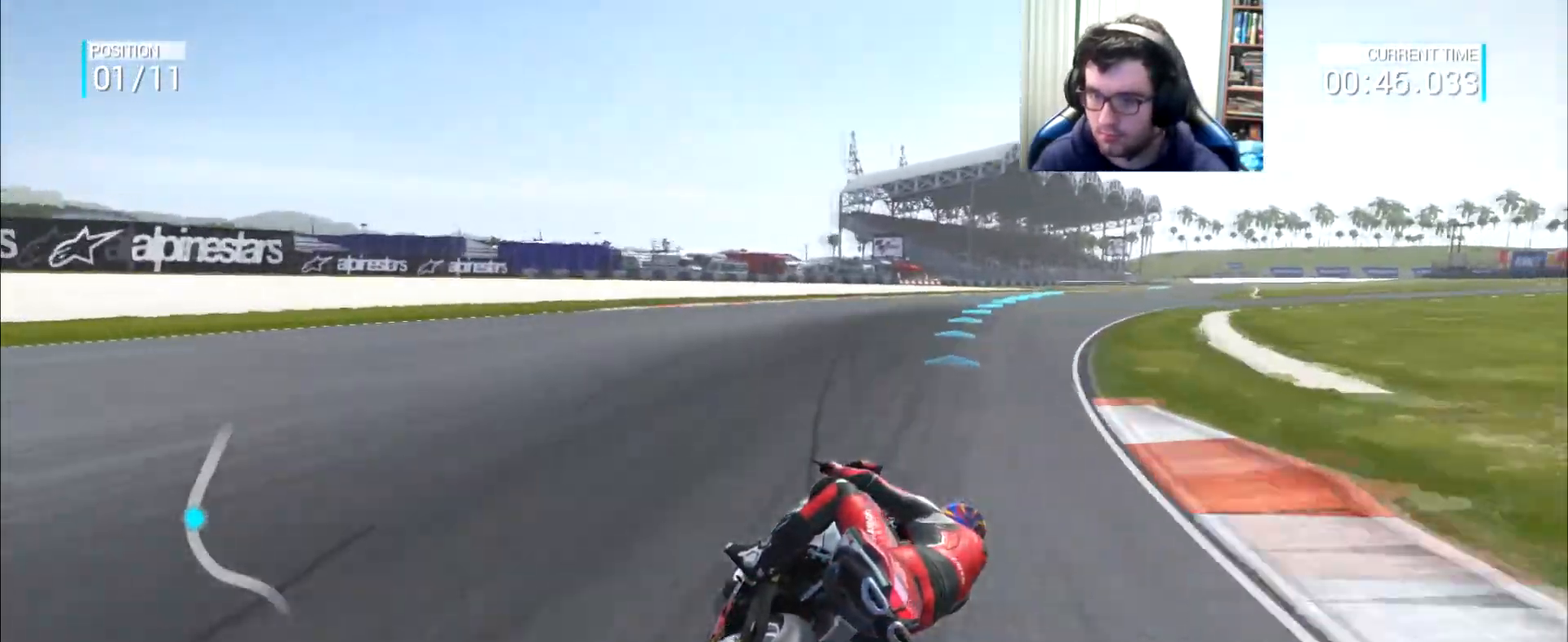
{"buttons": [], "left_stick": "up-right", "right_stick": "center", "events": []}
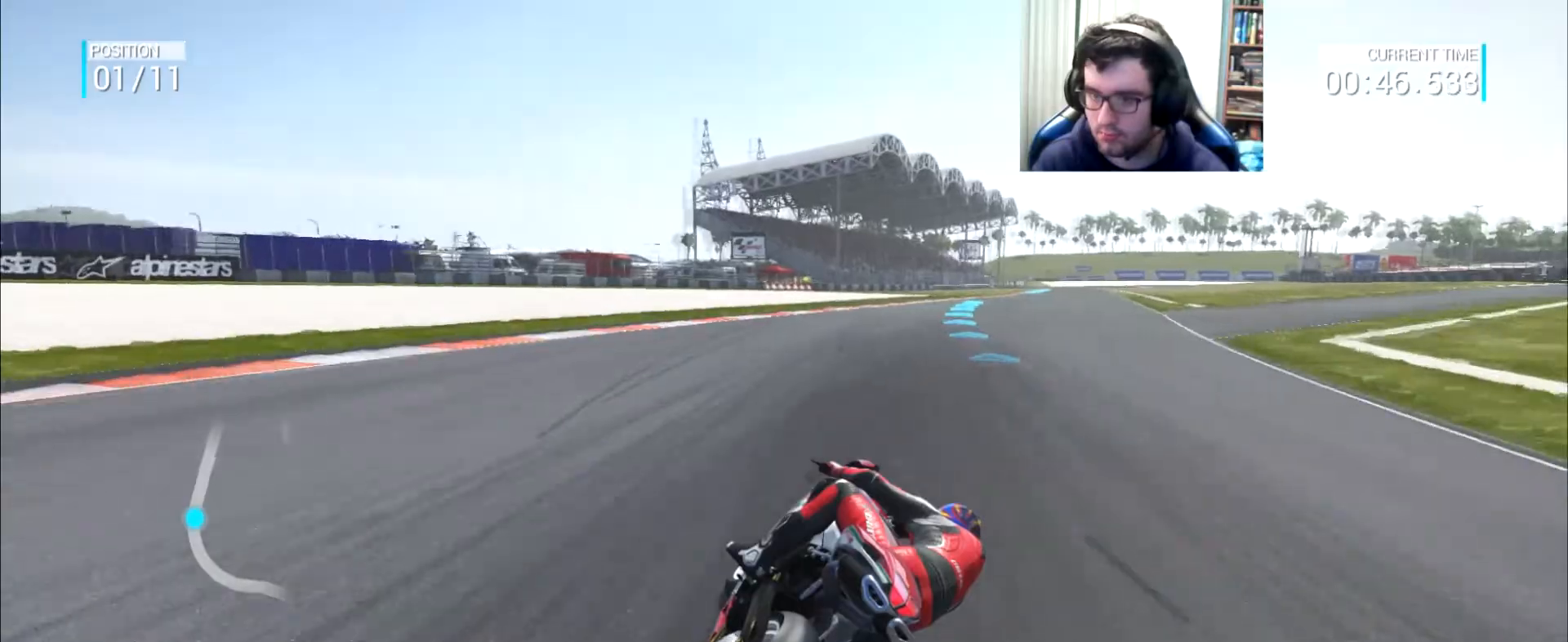
{"buttons": [], "left_stick": "up-right", "right_stick": "center", "events": []}
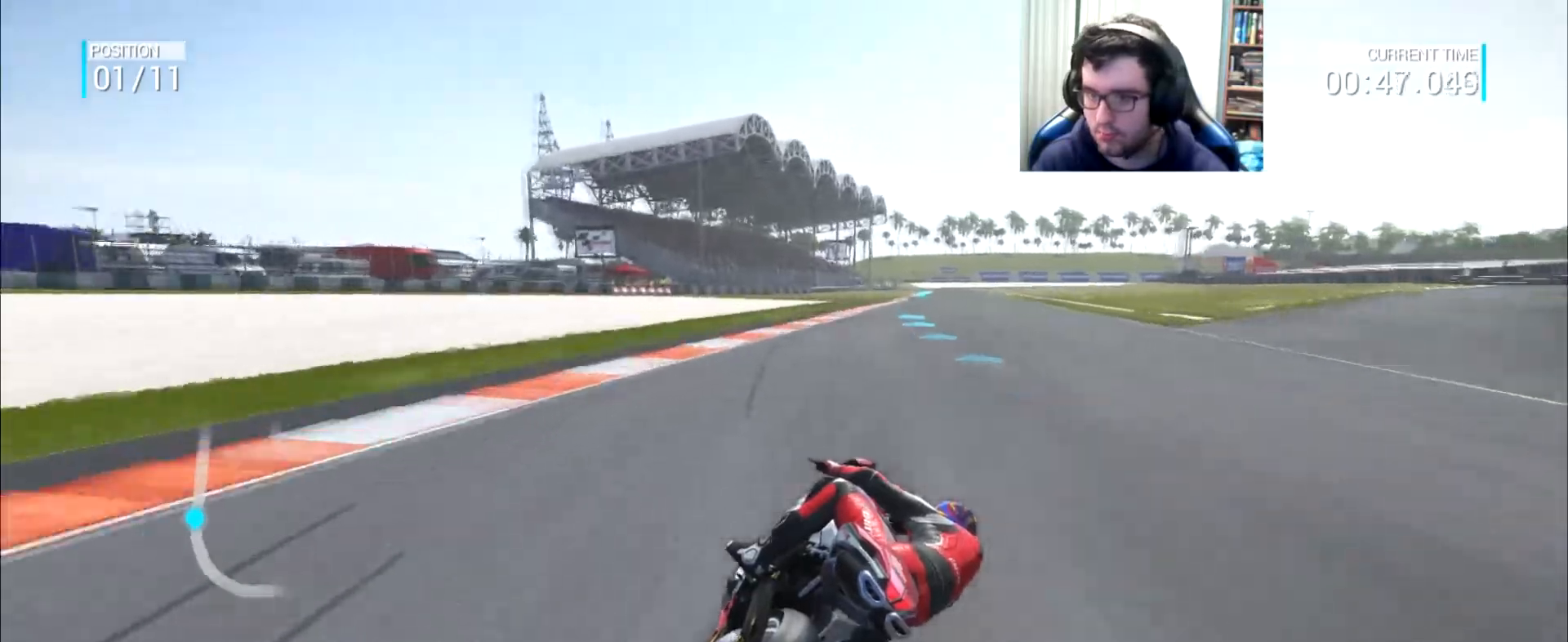
{"buttons": [], "left_stick": "up", "right_stick": "center", "events": [[433, "left_stick", "up"]]}
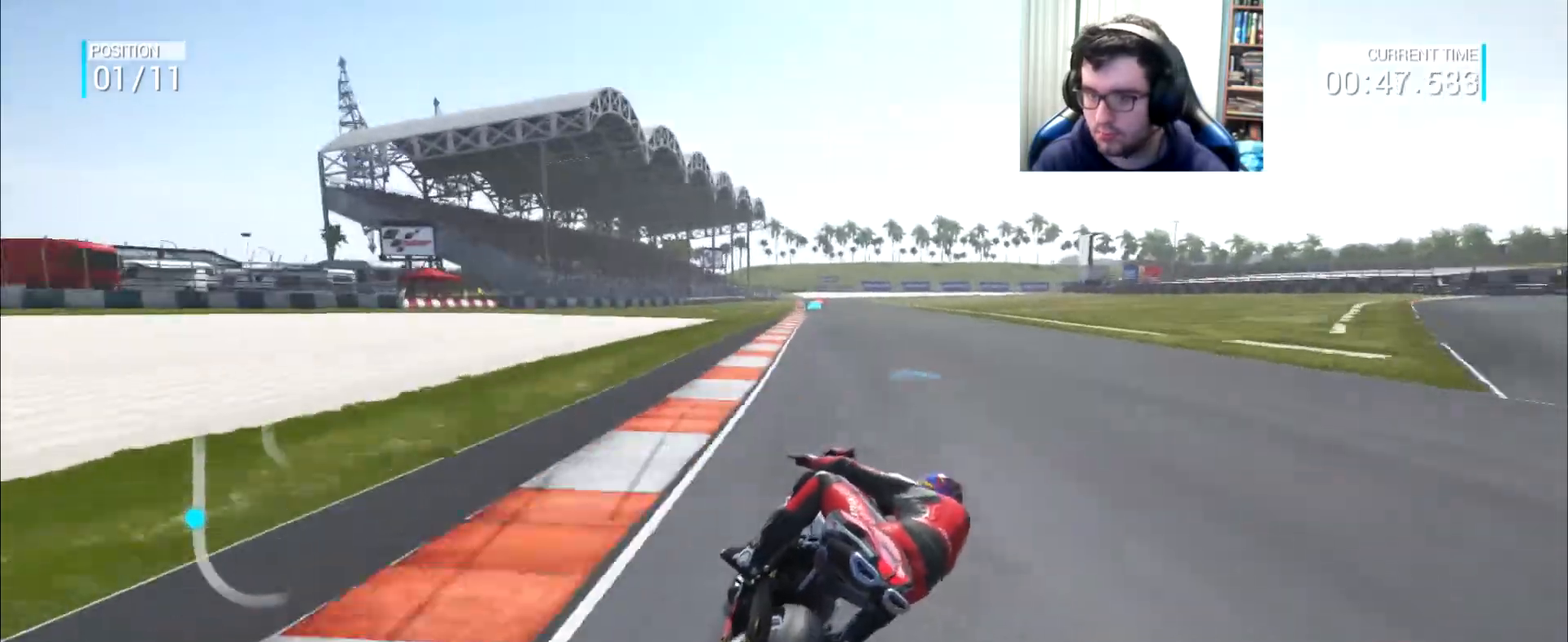
{"buttons": [], "left_stick": "up", "right_stick": "center", "events": [[200, "left_stick", "up-right"], [300, "left_stick", "up"]]}
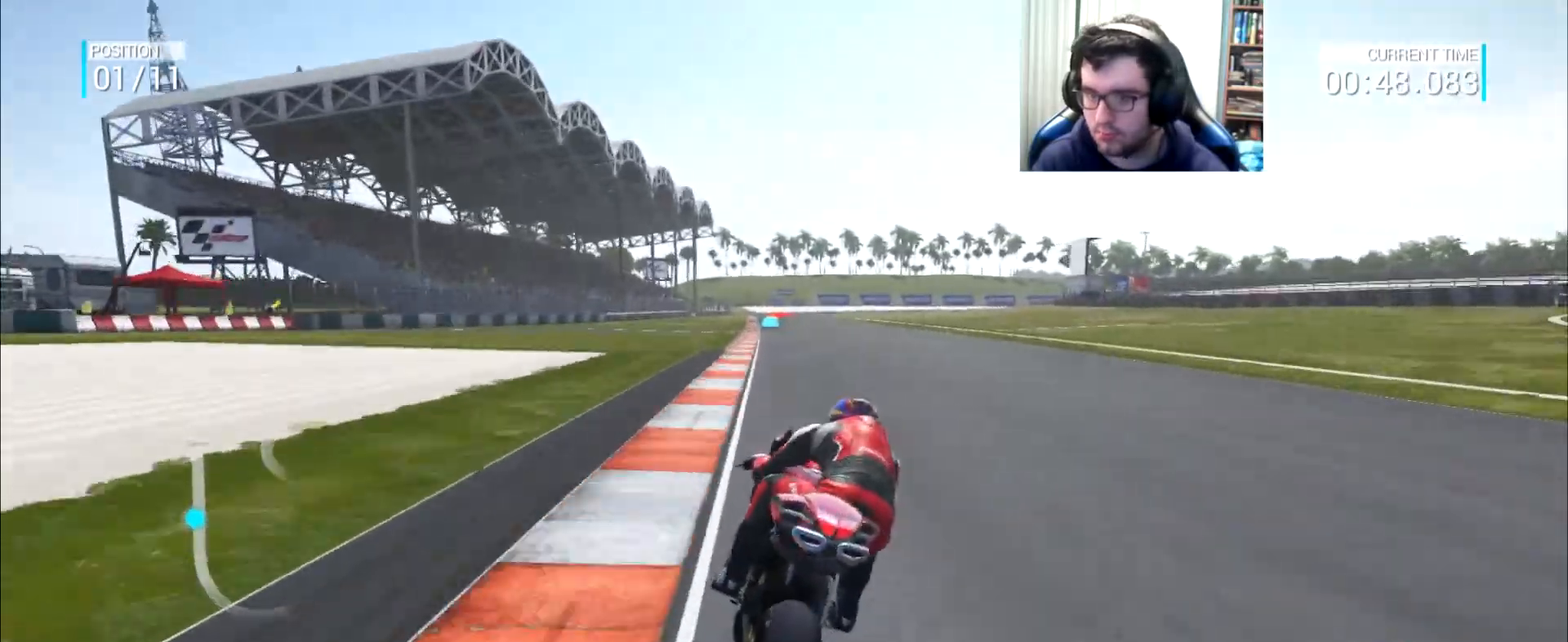
{"buttons": ["B"], "left_stick": "center", "right_stick": "center", "events": [[233, "left_stick", "up-left"], [383, "left_stick", "center"], [467, "B", "down"]]}
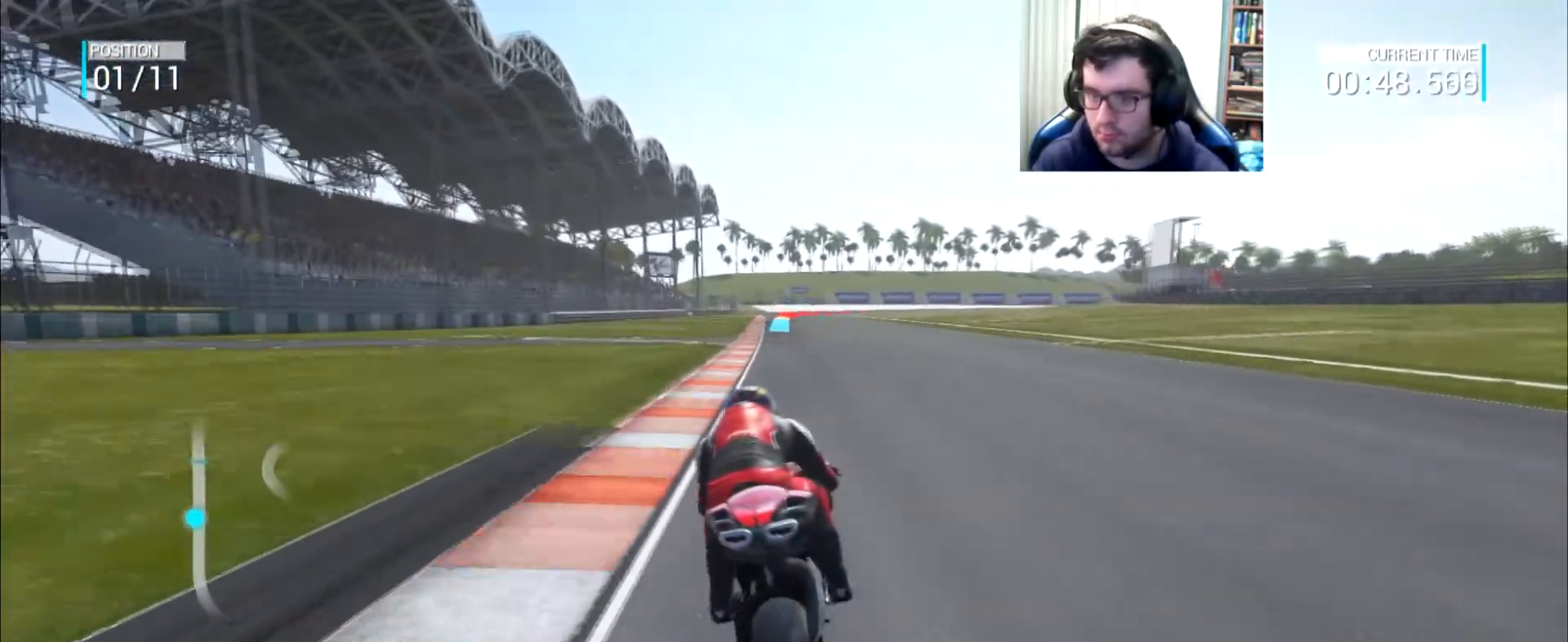
{"buttons": [], "left_stick": "right", "right_stick": "center", "events": [[17, "left_stick", "left"], [50, "B", "up"], [117, "left_stick", "center"], [267, "left_stick", "left"], [334, "left_stick", "center"], [501, "left_stick", "right"]]}
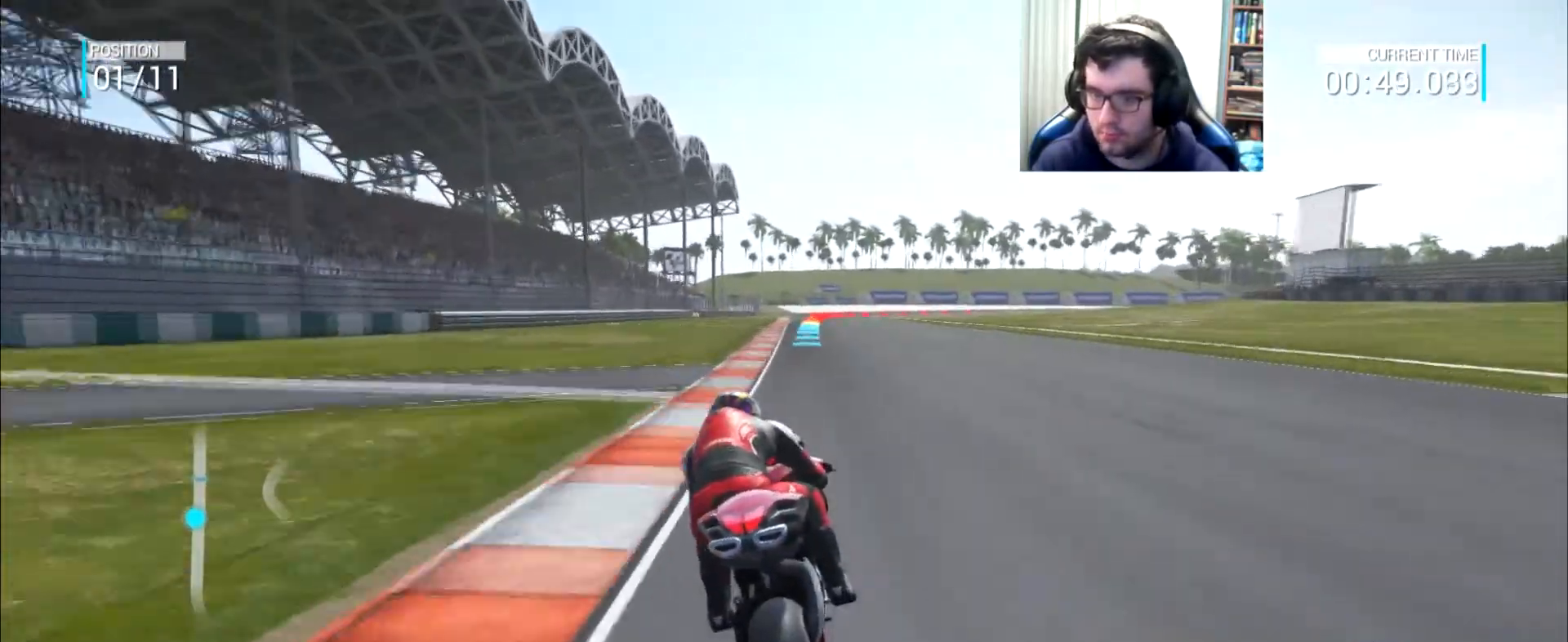
{"buttons": [], "left_stick": "center", "right_stick": "center", "events": [[116, "left_stick", "center"], [367, "left_stick", "right"], [467, "left_stick", "center"]]}
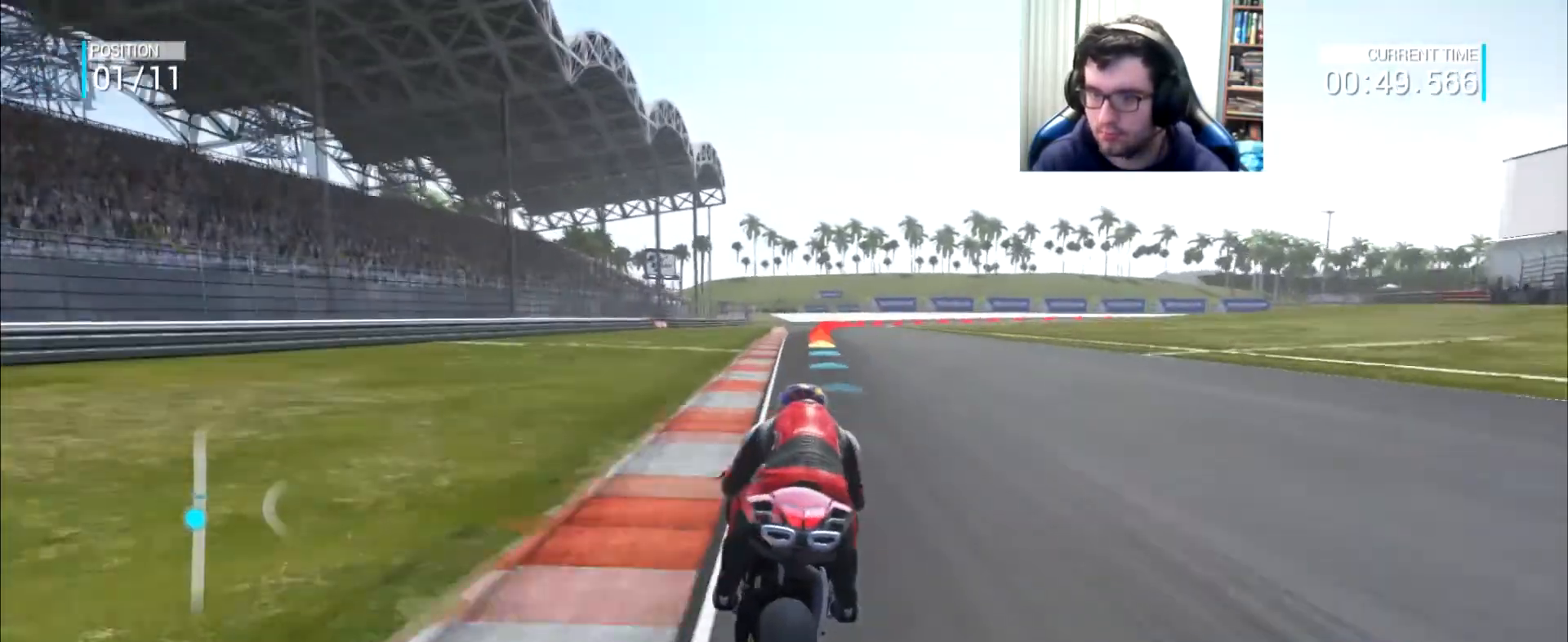
{"buttons": [], "left_stick": "right", "right_stick": "center", "events": [[50, "left_stick", "right"], [133, "left_stick", "center"], [184, "left_stick", "right"]]}
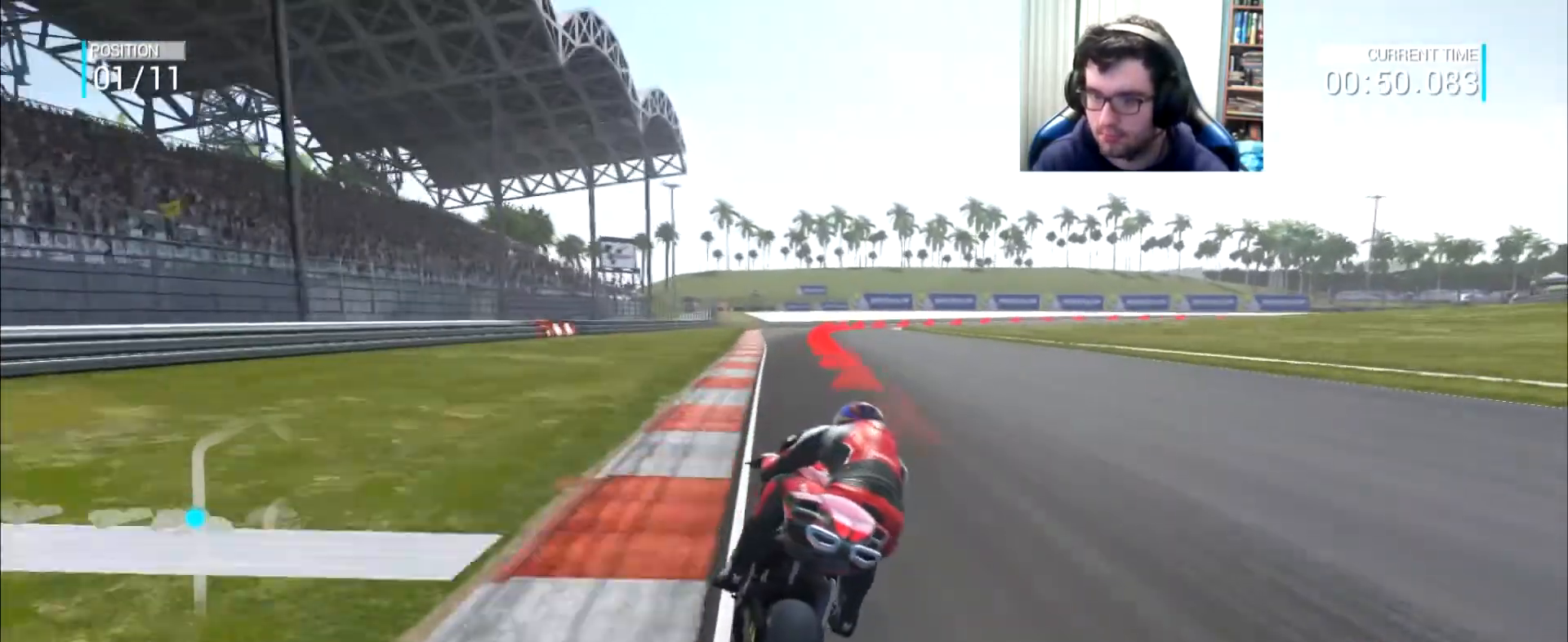
{"buttons": ["L2"], "left_stick": "right", "right_stick": "center", "events": [[433, "L2", "down"]]}
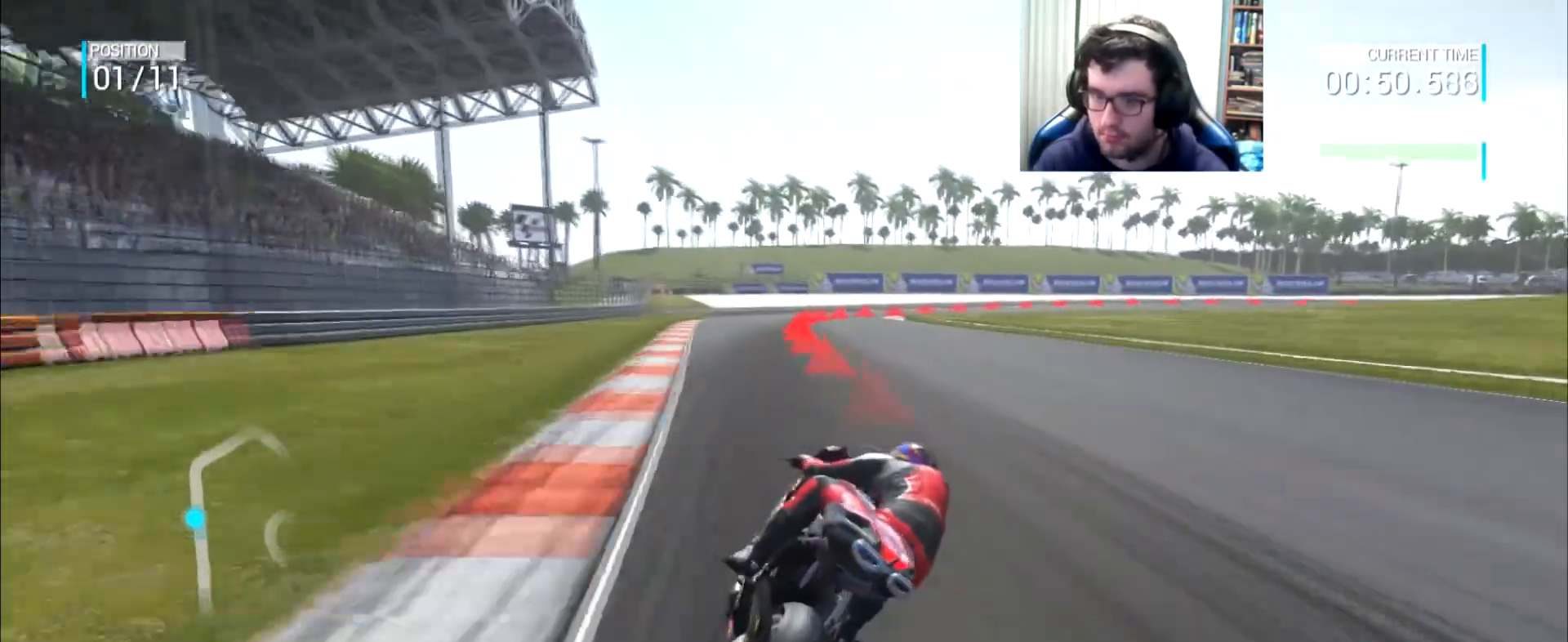
{"buttons": ["L2"], "left_stick": "right", "right_stick": "center", "events": [[17, "A", "down"], [33, "X", "down"], [150, "X", "up"], [184, "A", "up"]]}
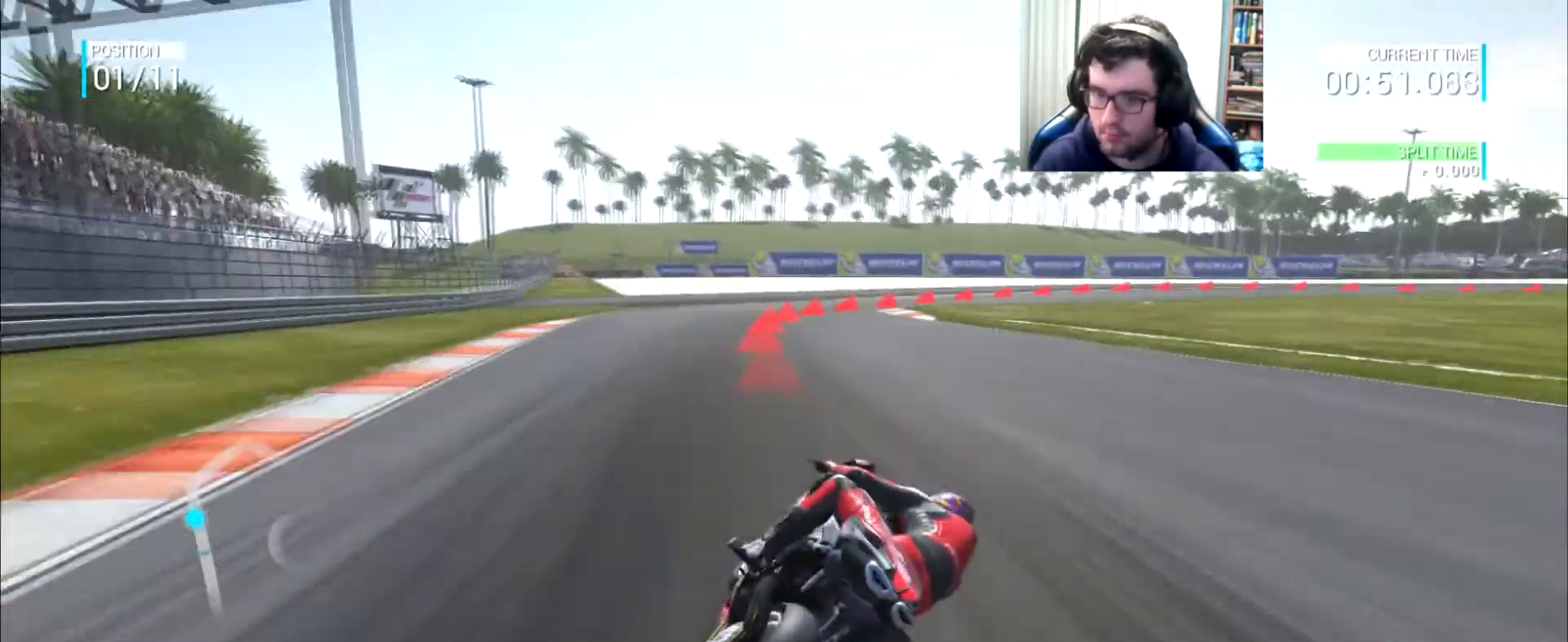
{"buttons": ["L2"], "left_stick": "right", "right_stick": "center", "events": []}
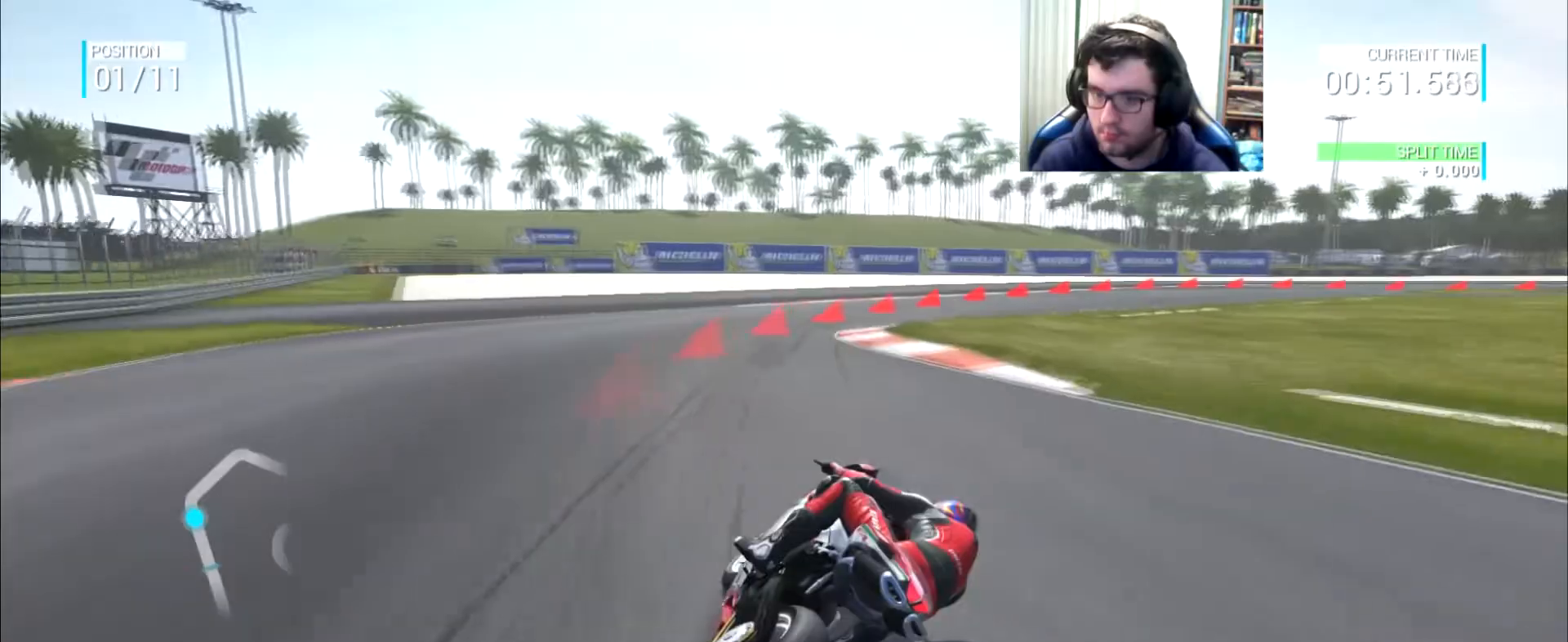
{"buttons": ["A", "L2"], "left_stick": "right", "right_stick": "center", "events": [[133, "A", "down"]]}
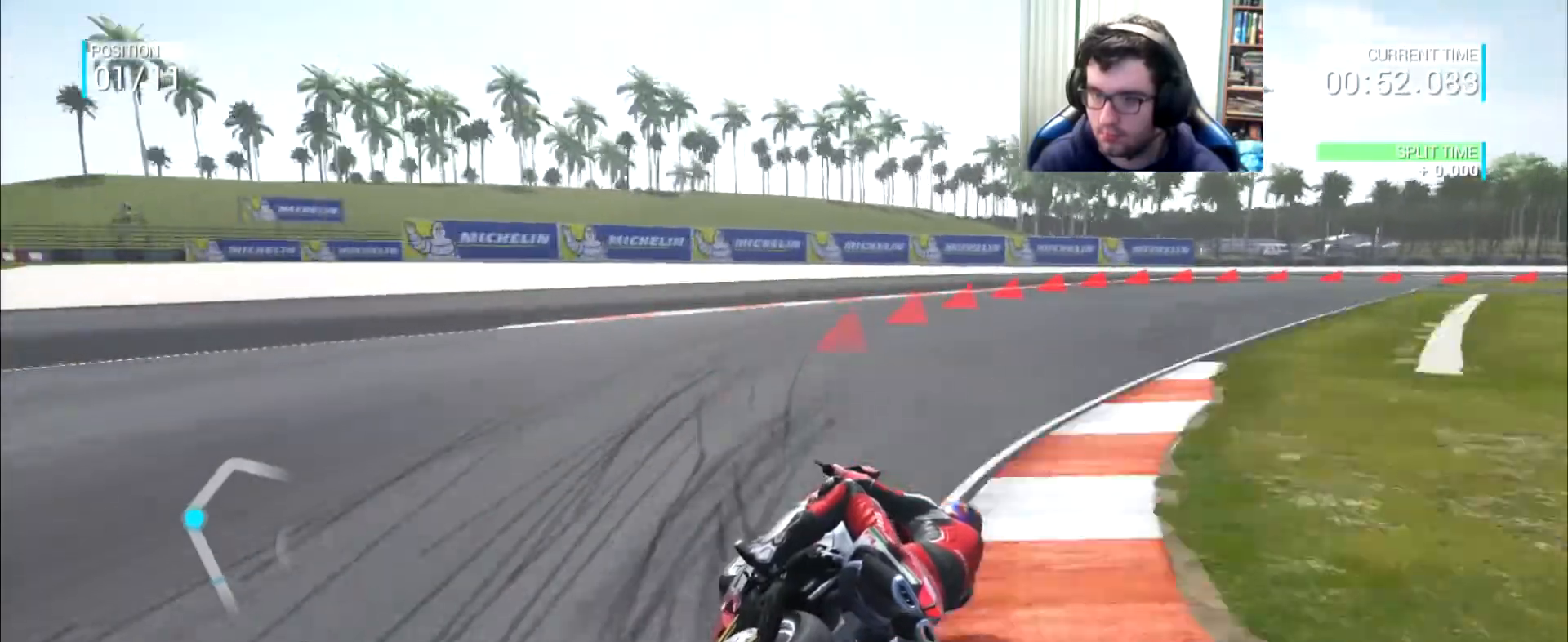
{"buttons": ["A", "L2"], "left_stick": "right", "right_stick": "center", "events": []}
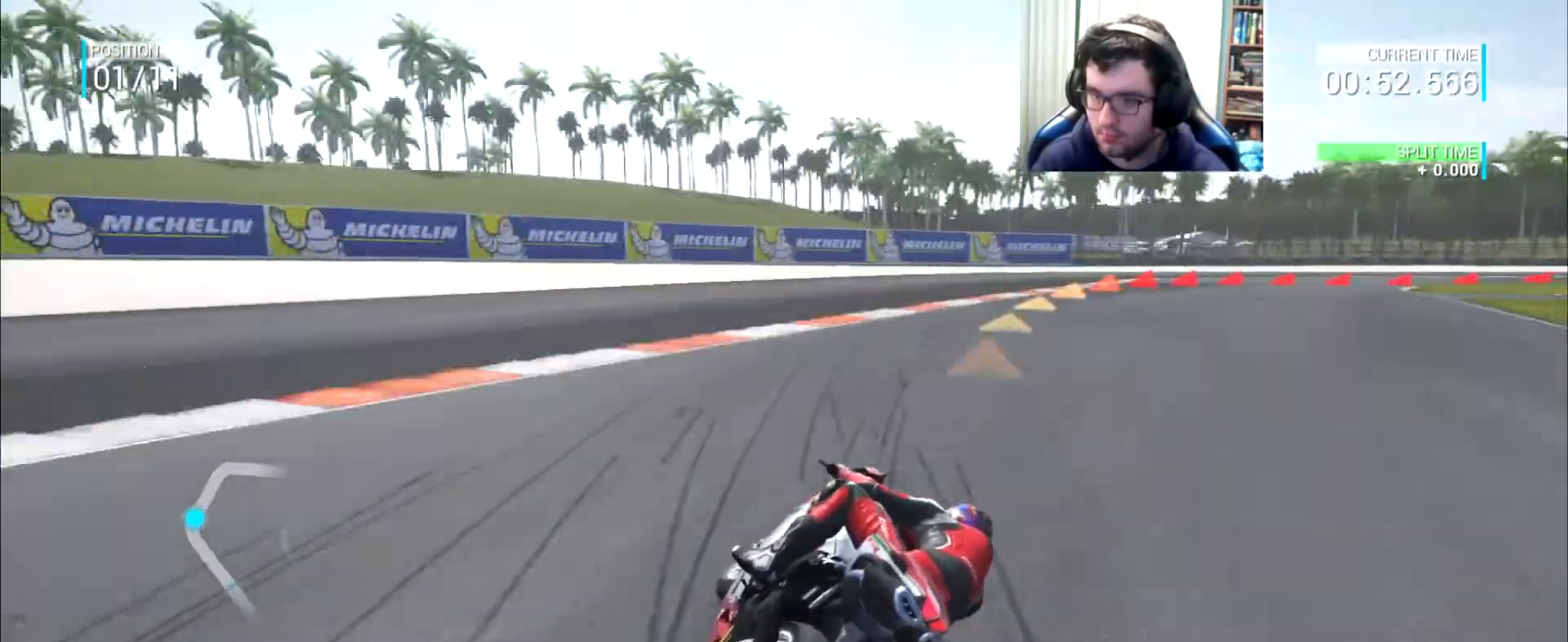
{"buttons": [], "left_stick": "right", "right_stick": "center", "events": [[367, "A", "up"], [401, "L2", "up"]]}
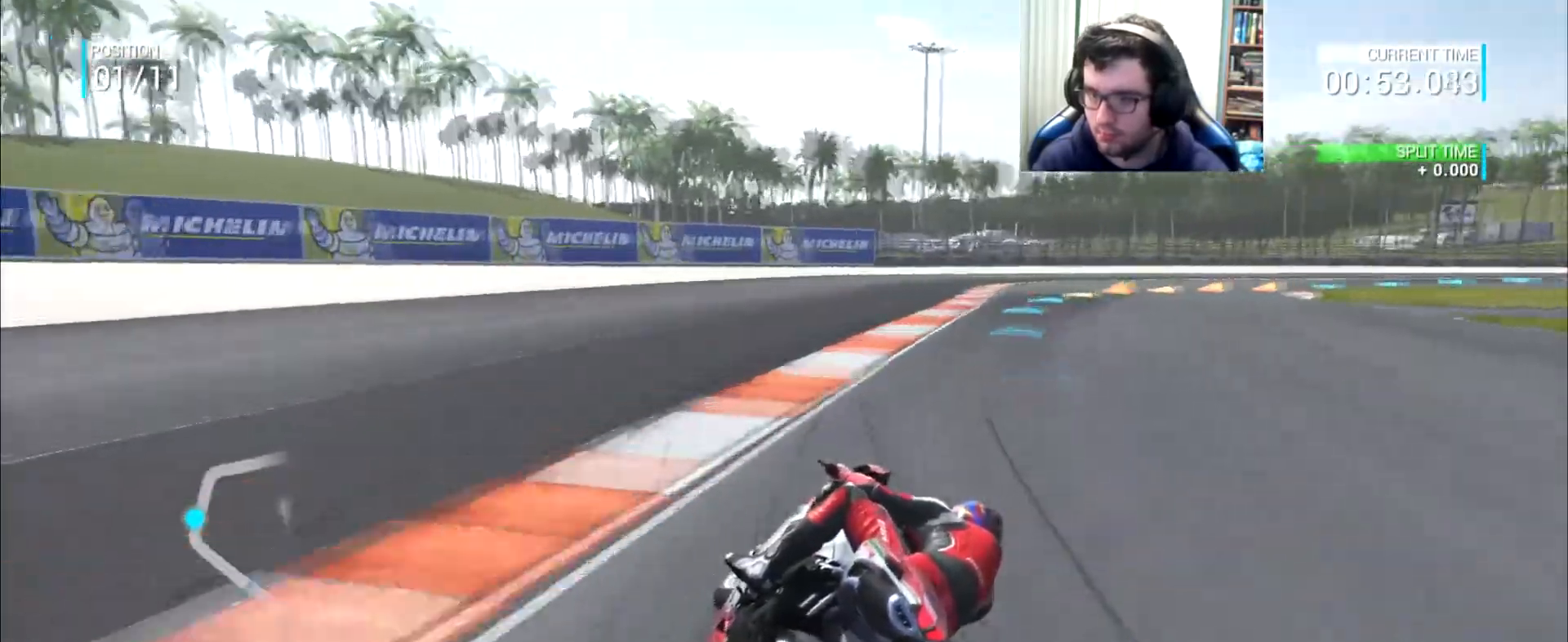
{"buttons": [], "left_stick": "up-right", "right_stick": "center", "events": [[133, "left_stick", "up-right"]]}
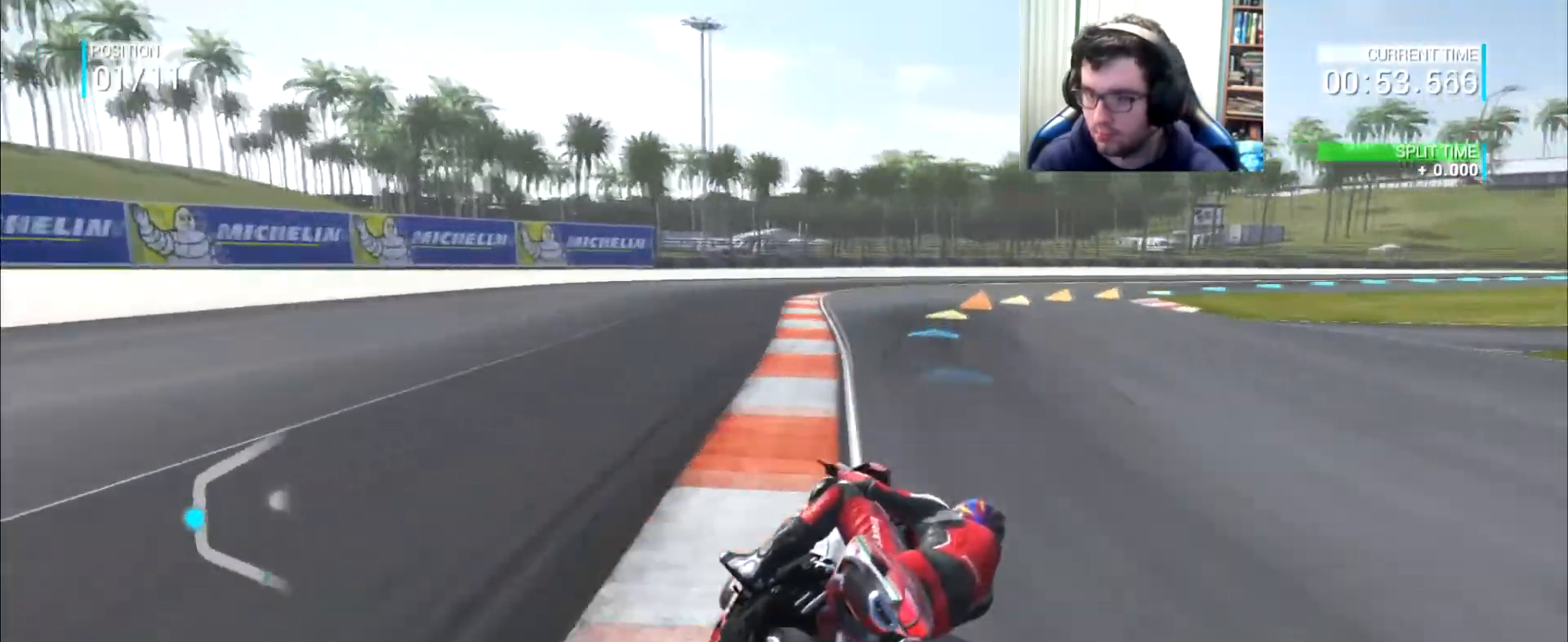
{"buttons": [], "left_stick": "up-right", "right_stick": "center", "events": []}
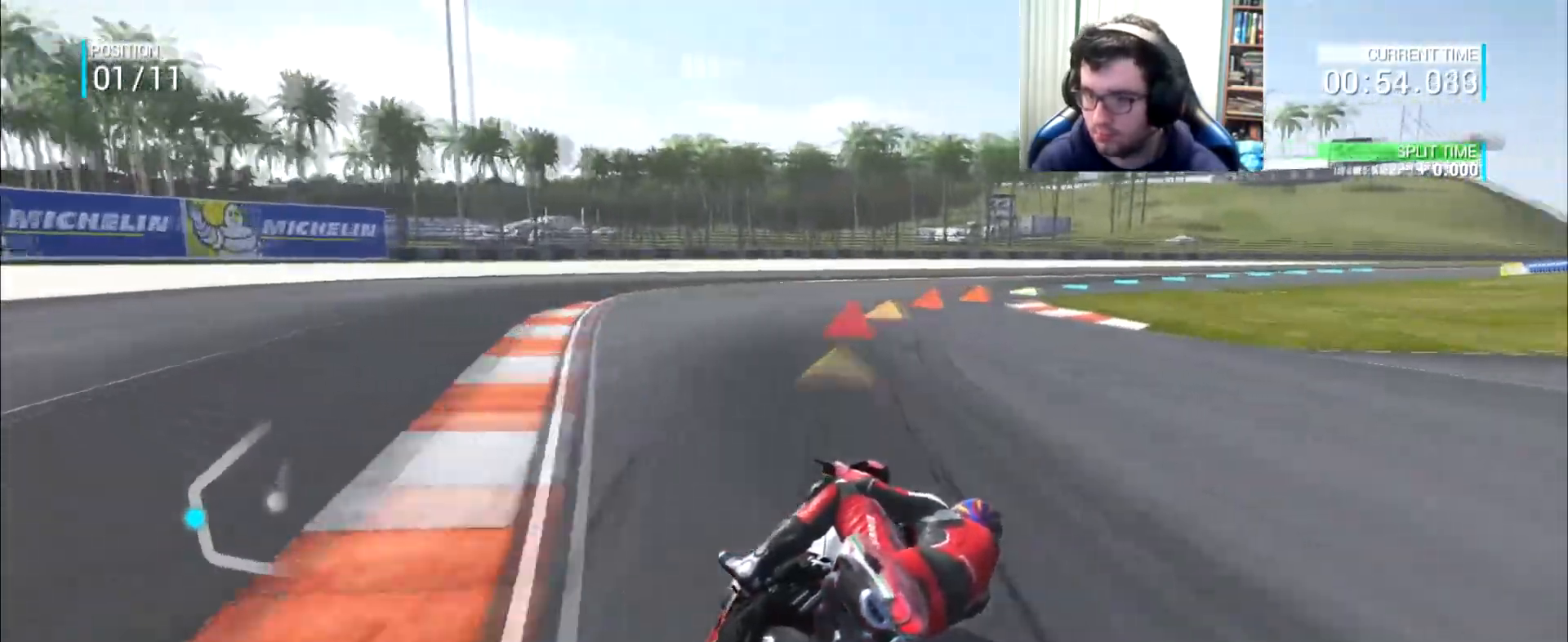
{"buttons": [], "left_stick": "up-right", "right_stick": "center", "events": []}
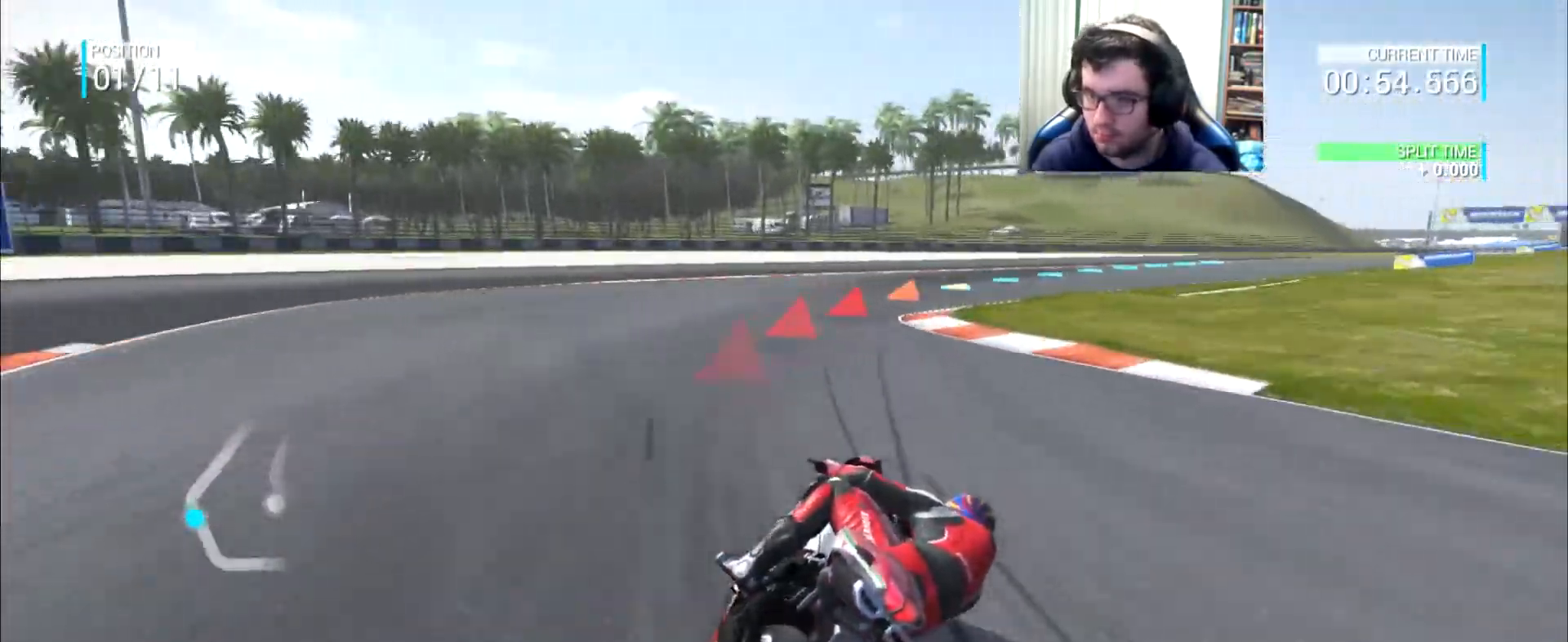
{"buttons": [], "left_stick": "up-right", "right_stick": "center", "events": []}
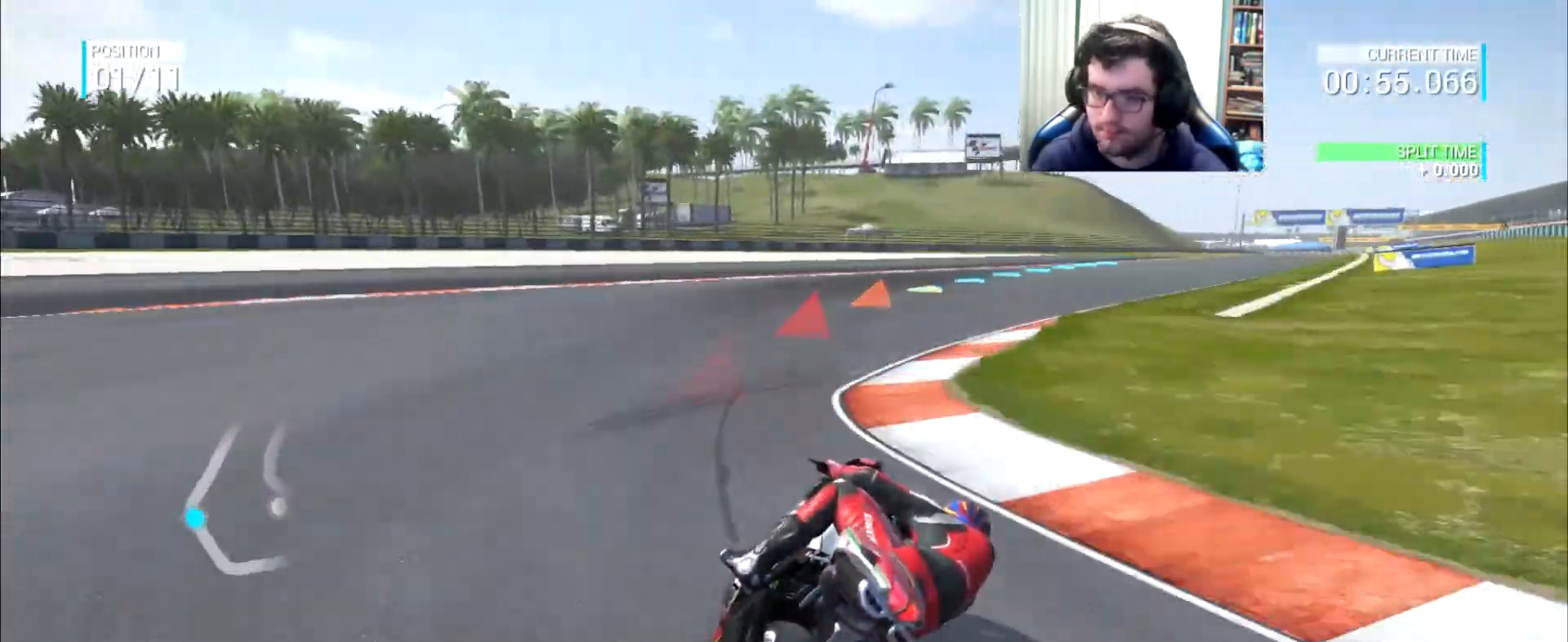
{"buttons": [], "left_stick": "up-right", "right_stick": "center", "events": []}
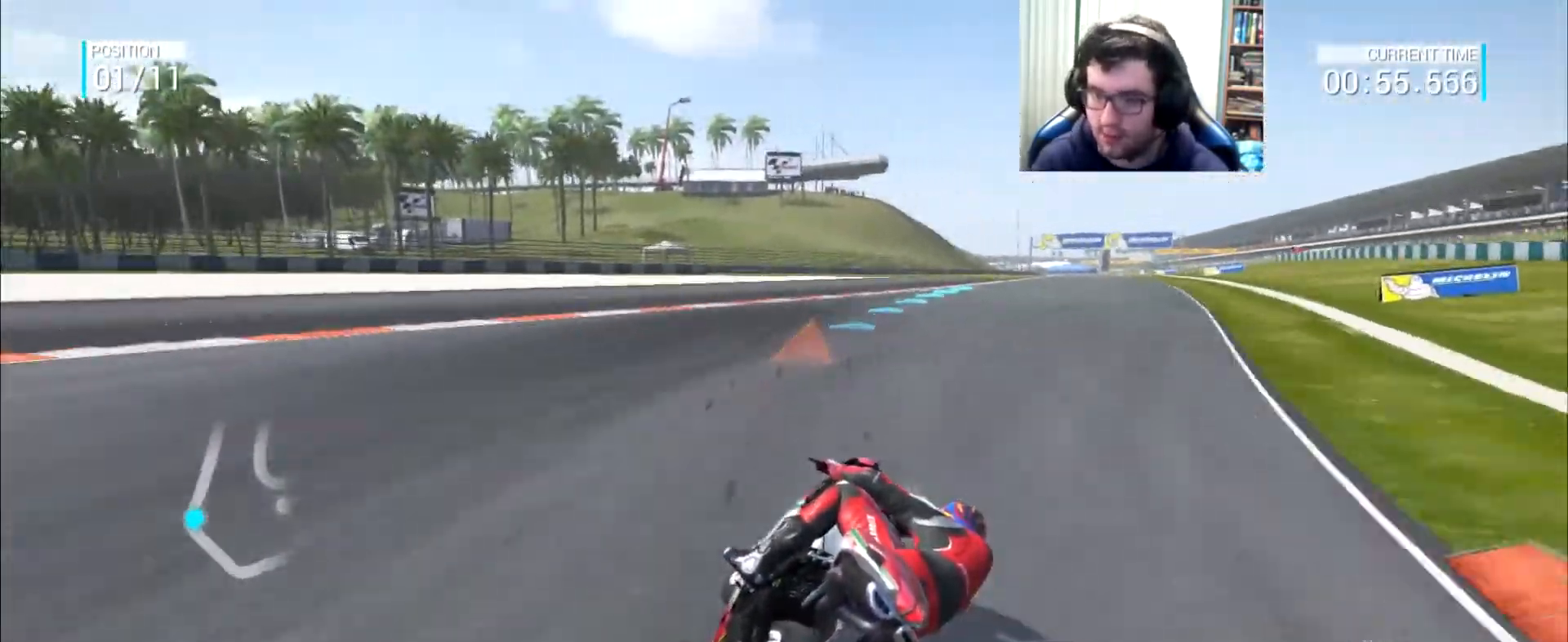
{"buttons": [], "left_stick": "up-right", "right_stick": "center", "events": []}
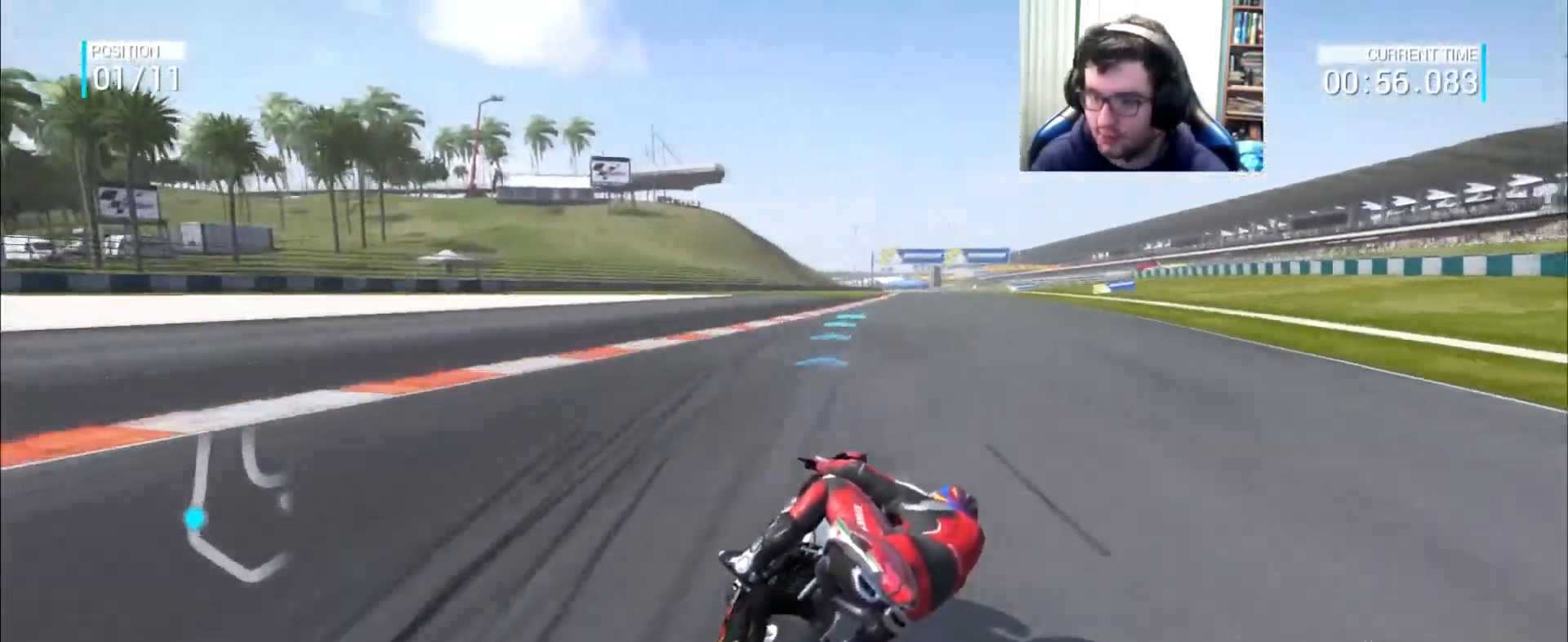
{"buttons": [], "left_stick": "up-right", "right_stick": "center", "events": []}
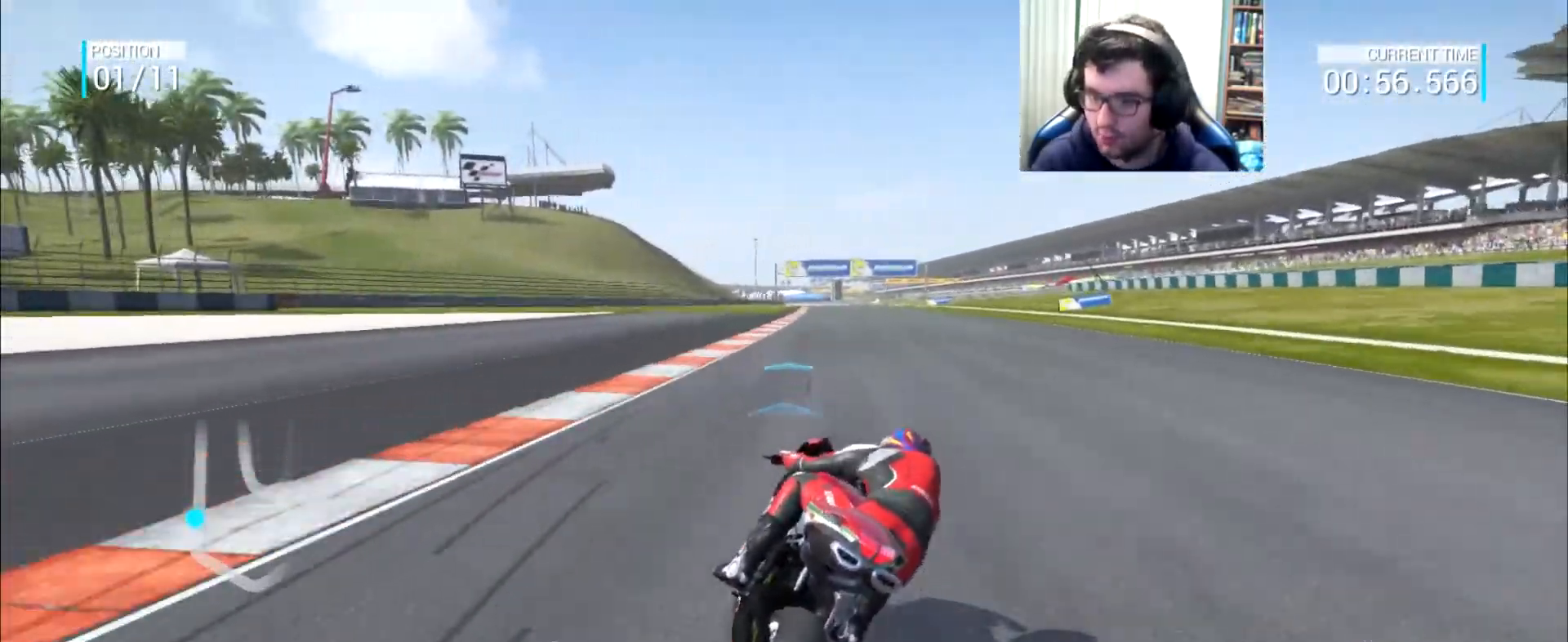
{"buttons": [], "left_stick": "up", "right_stick": "center", "events": [[384, "left_stick", "up"]]}
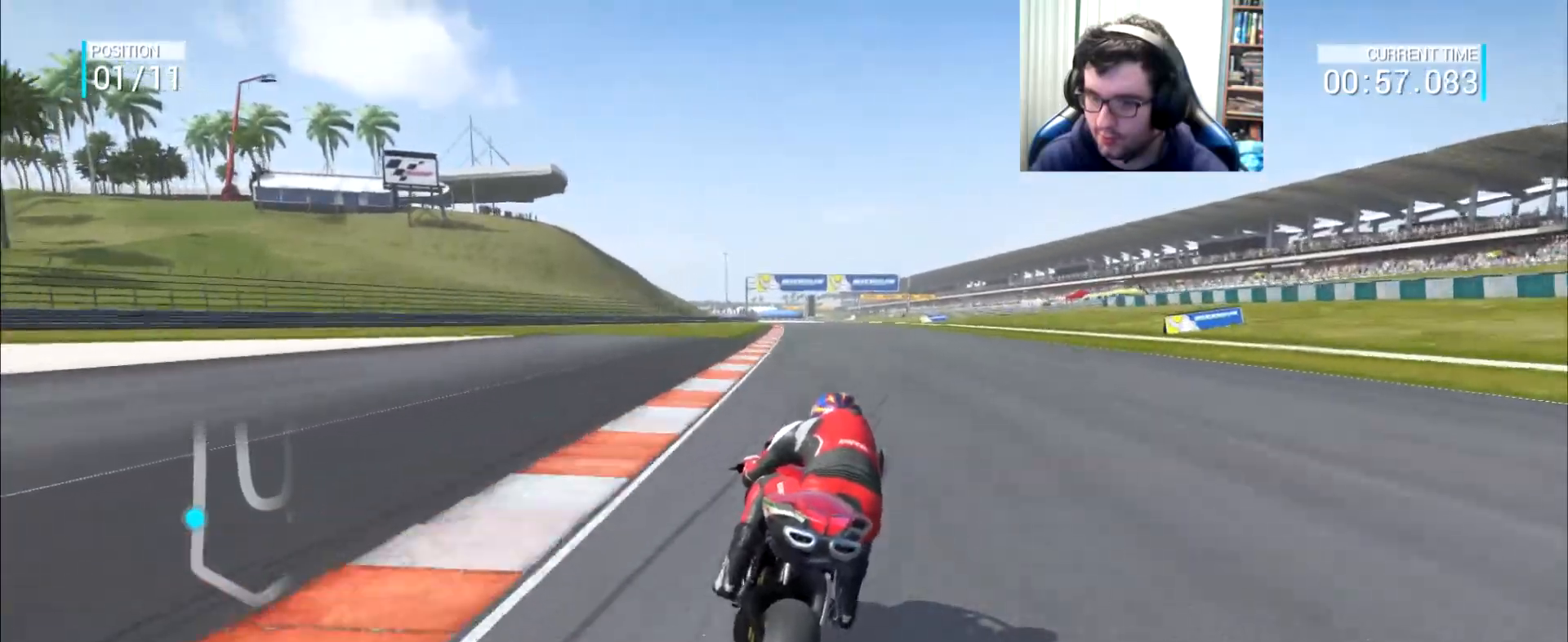
{"buttons": [], "left_stick": "up", "right_stick": "center", "events": []}